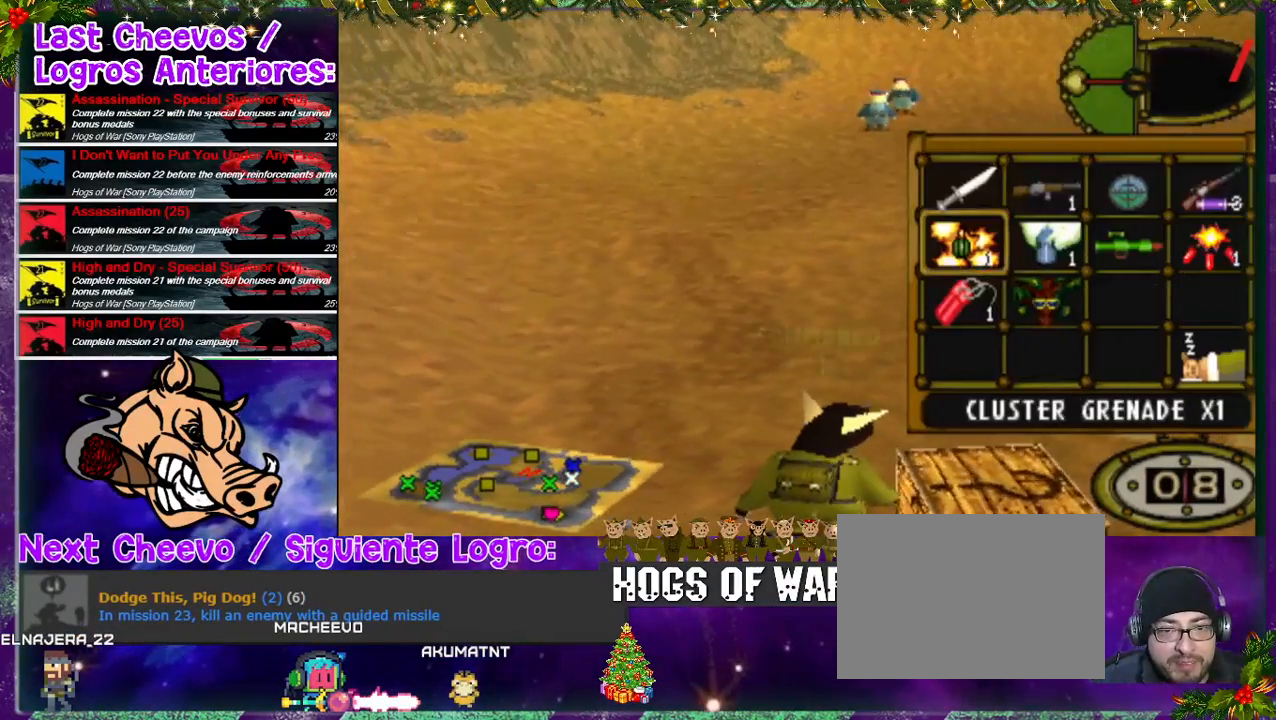
Gameplay with a controller (PlayStation layout); each line is a JSON object with the inputs held at the frame after it. "events" lists button and stick changes between this image and that frame as [ms after this image, input, new state], when the widget could be followed in between. Not read: L3 R3.
{"buttons": [], "left_stick": "center", "right_stick": "center", "events": [[67, "CROSS", "up"], [100, "DPAD_RIGHT", "down"], [167, "DPAD_DOWN", "down"], [300, "DPAD_RIGHT", "up"], [367, "DPAD_DOWN", "up"]]}
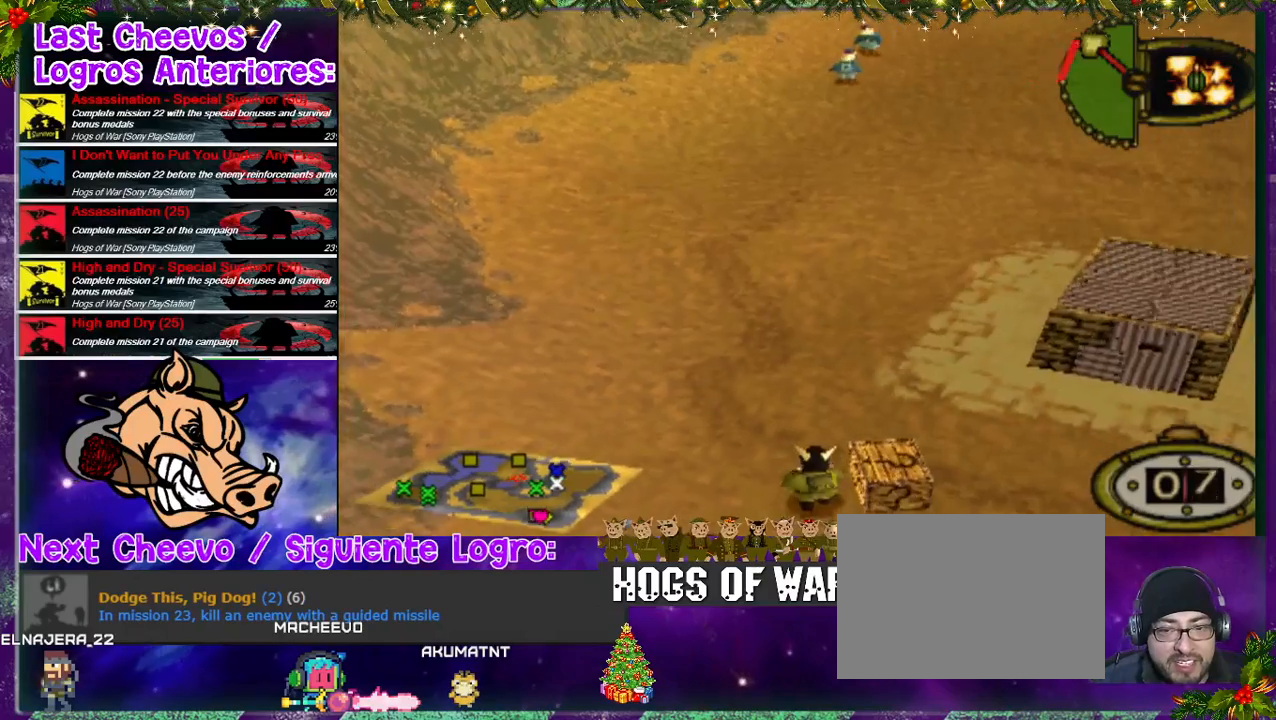
{"buttons": ["R2"], "left_stick": "center", "right_stick": "center", "events": [[133, "R2", "down"]]}
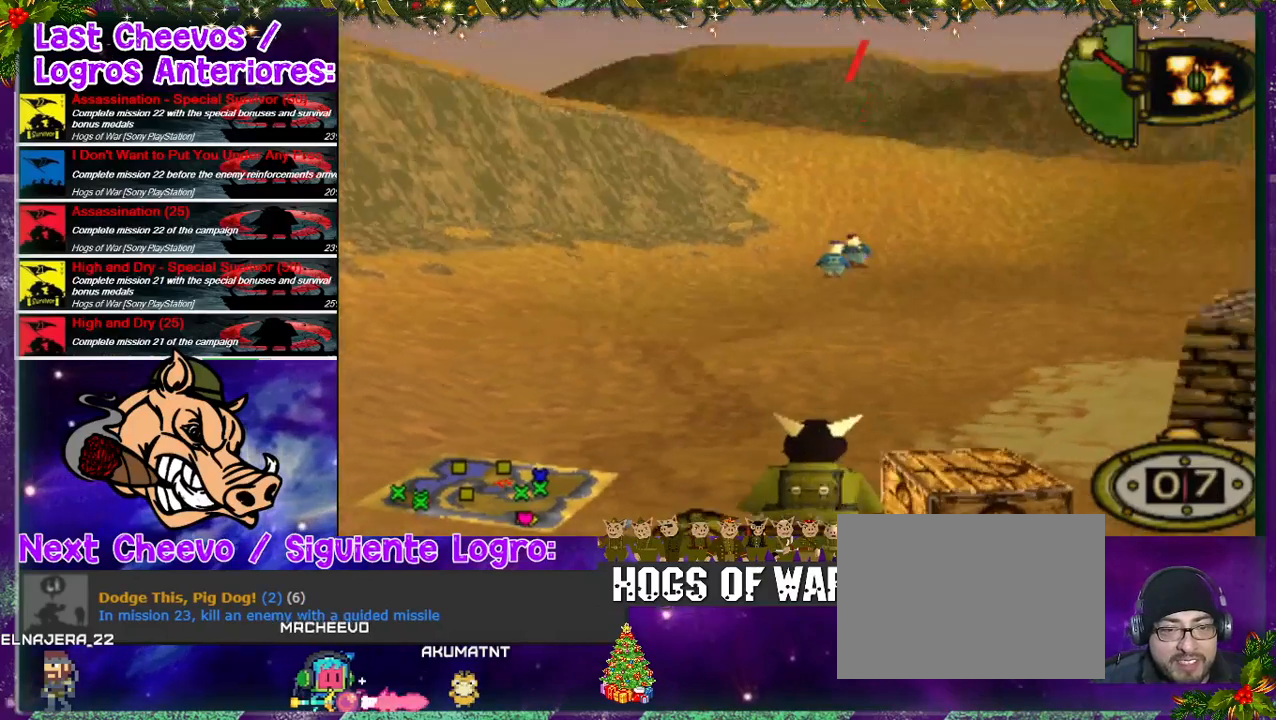
{"buttons": [], "left_stick": "center", "right_stick": "center", "events": [[467, "R2", "up"]]}
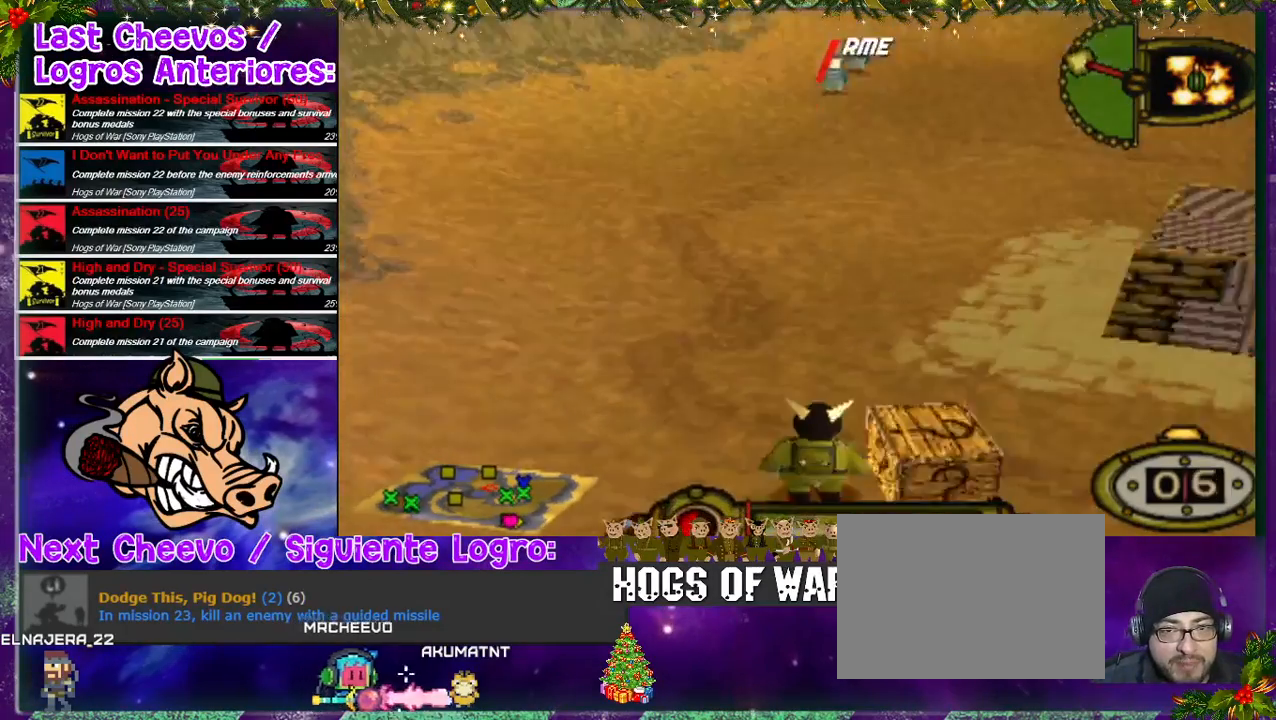
{"buttons": [], "left_stick": "center", "right_stick": "center", "events": [[133, "DPAD_UP", "down"], [267, "DPAD_UP", "up"], [333, "DPAD_RIGHT", "down"], [467, "DPAD_RIGHT", "up"]]}
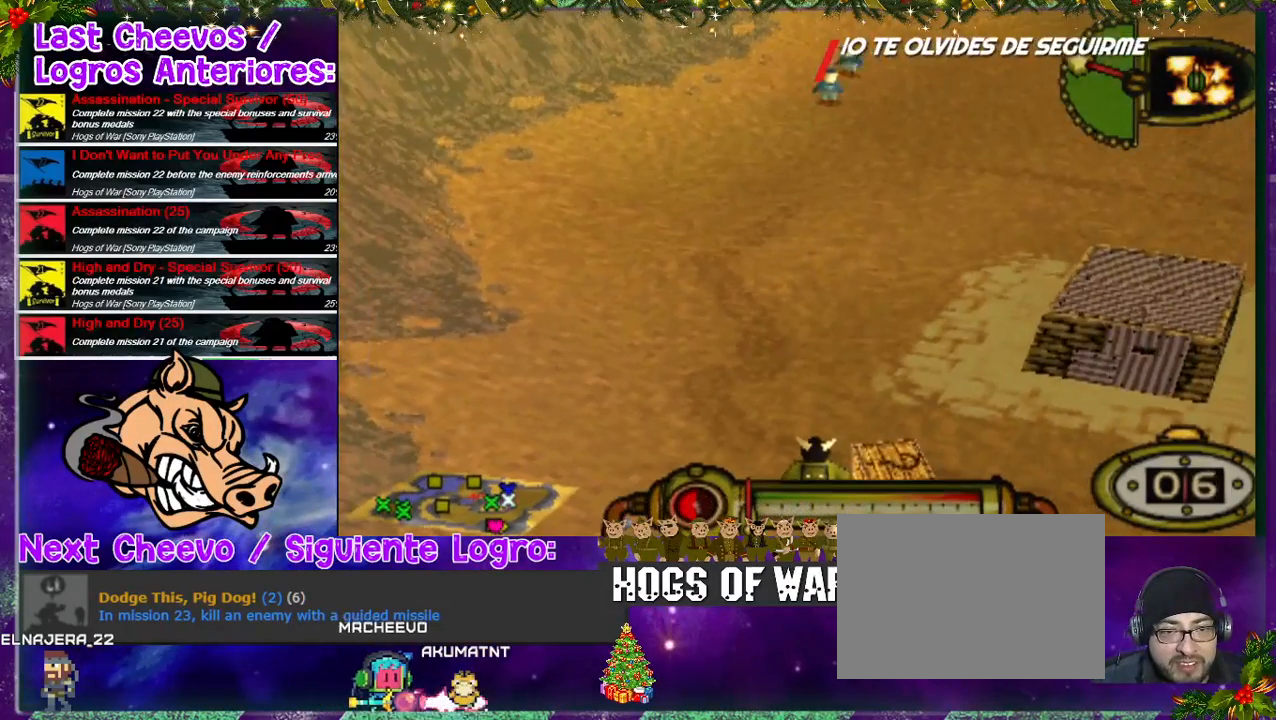
{"buttons": ["DPAD_RIGHT"], "left_stick": "center", "right_stick": "center", "events": [[500, "DPAD_RIGHT", "down"]]}
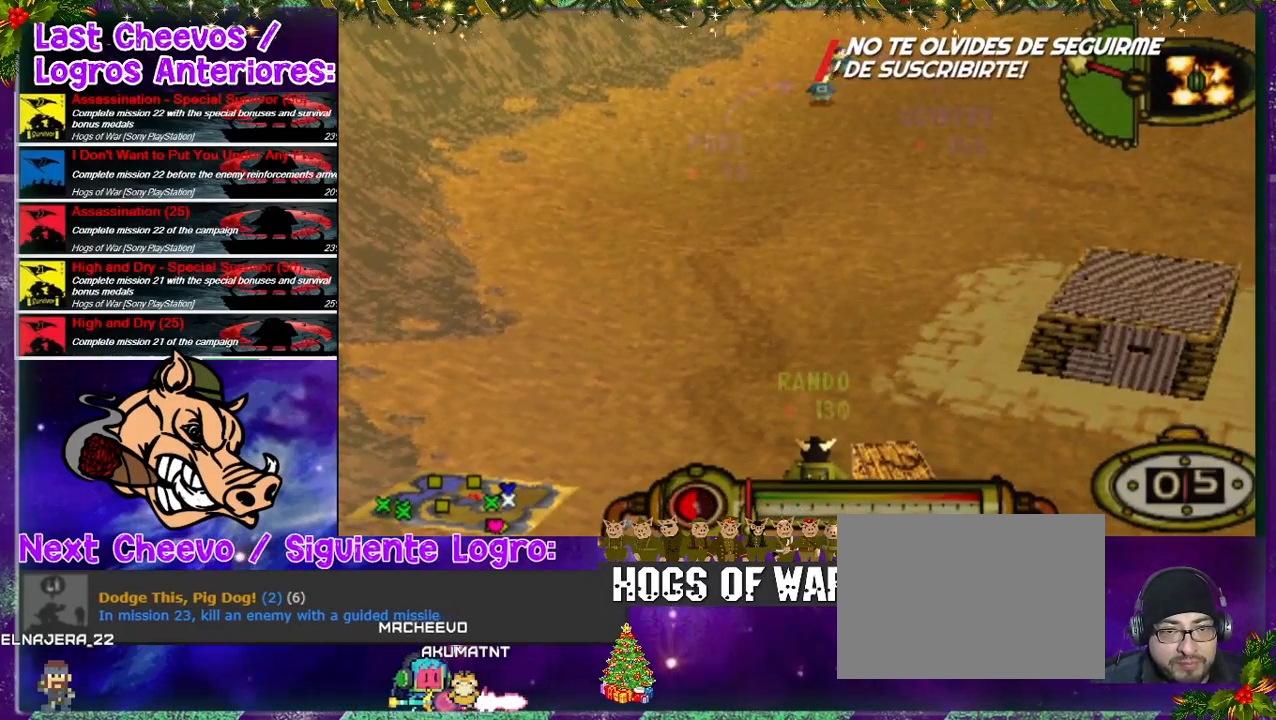
{"buttons": [], "left_stick": "center", "right_stick": "center", "events": [[33, "DPAD_RIGHT", "up"]]}
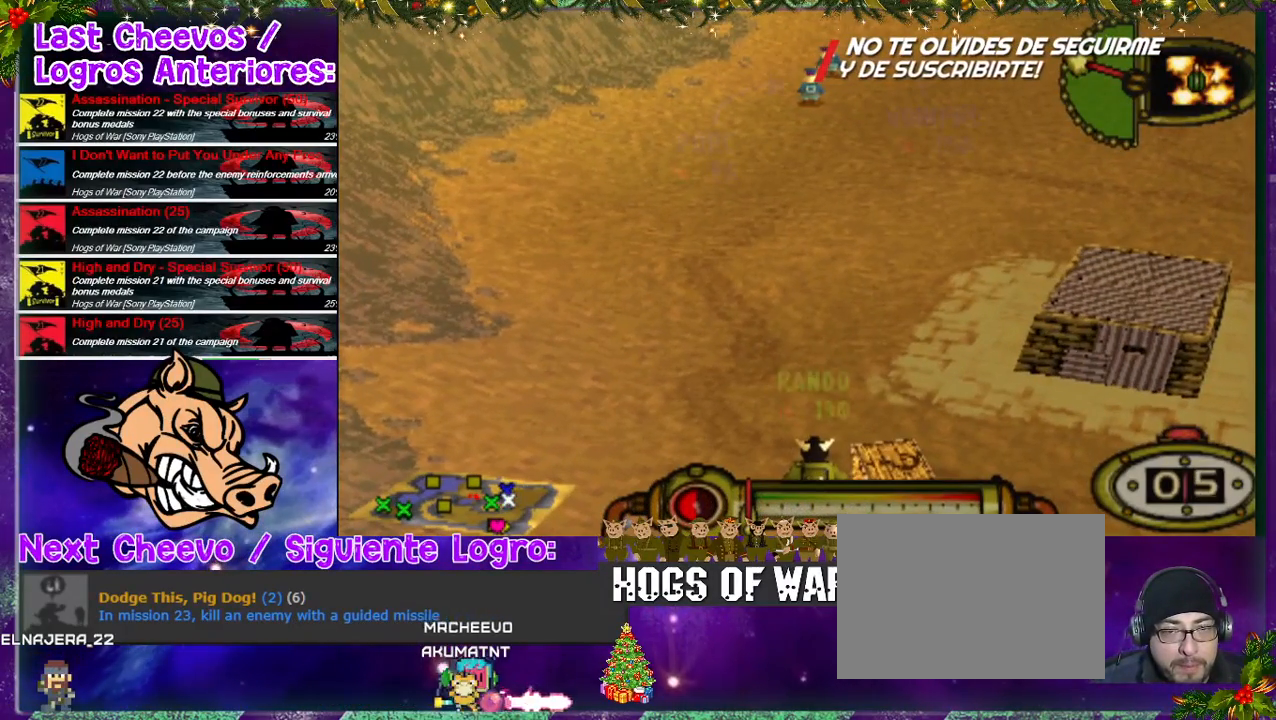
{"buttons": ["CROSS"], "left_stick": "center", "right_stick": "center", "events": [[133, "CROSS", "down"]]}
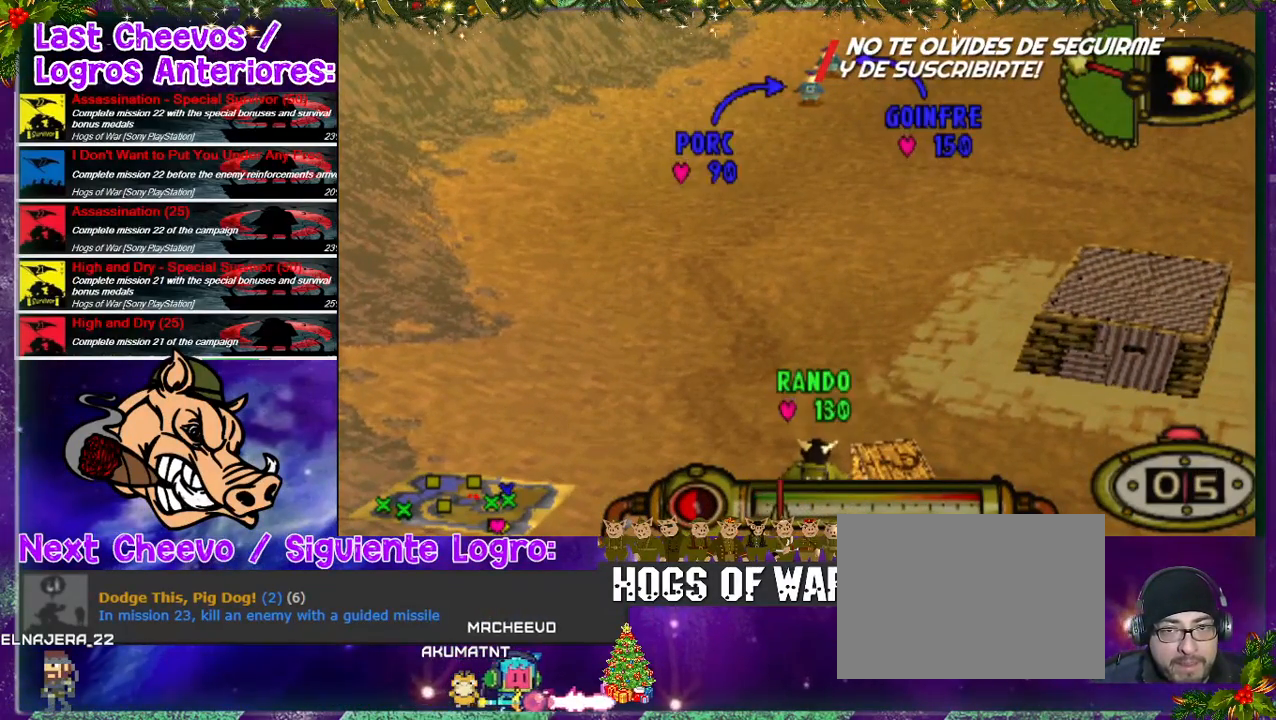
{"buttons": ["CROSS"], "left_stick": "center", "right_stick": "center", "events": [[100, "DPAD_RIGHT", "down"], [167, "DPAD_RIGHT", "up"]]}
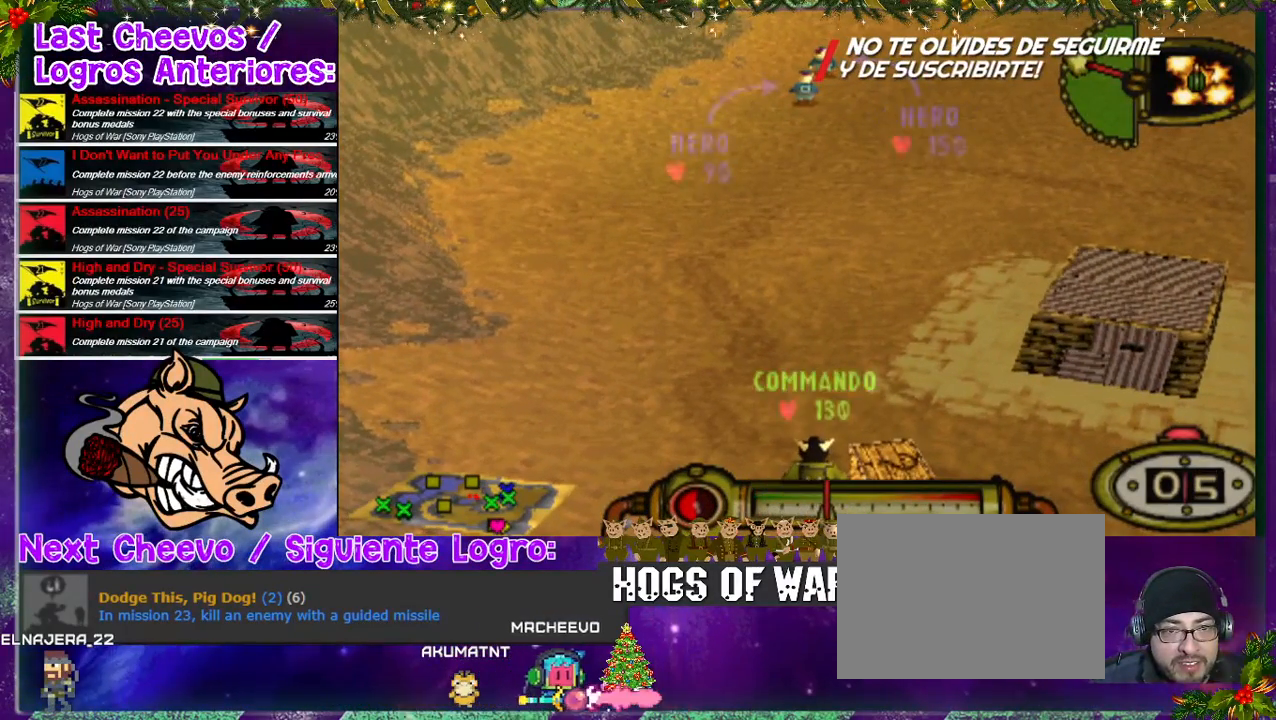
{"buttons": ["CROSS", "DPAD_RIGHT"], "left_stick": "center", "right_stick": "center", "events": [[500, "DPAD_RIGHT", "down"]]}
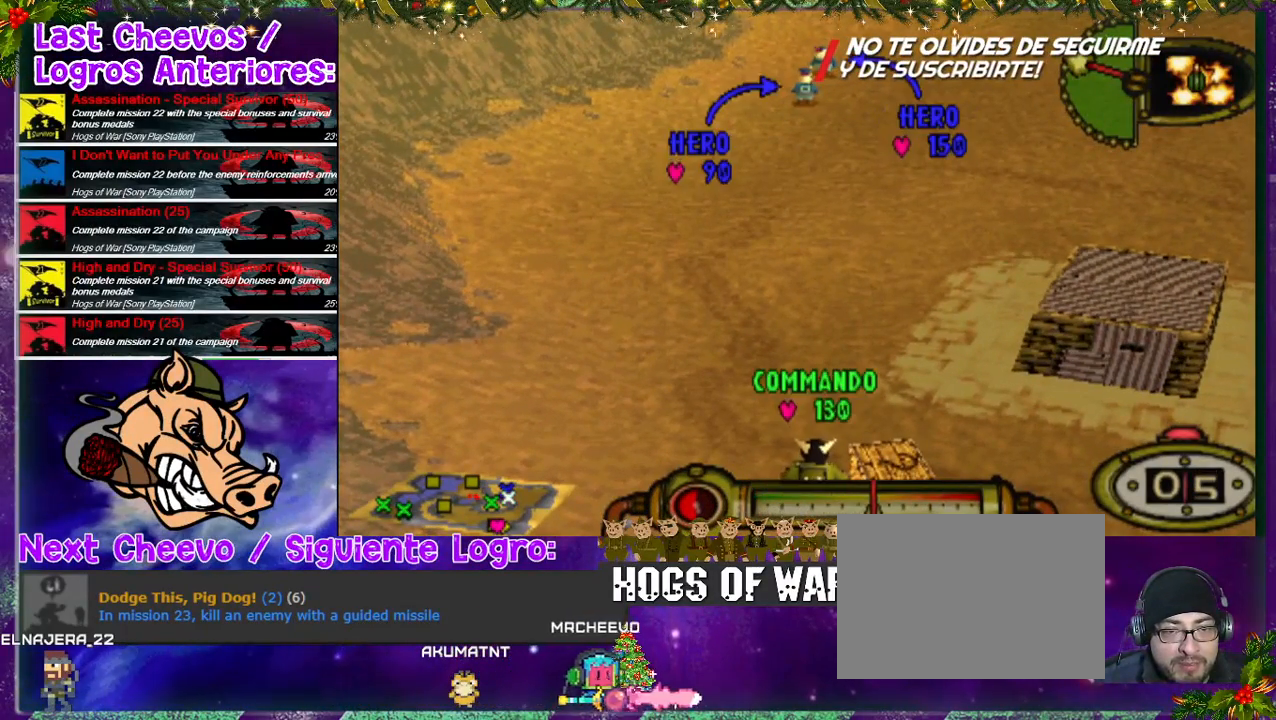
{"buttons": [], "left_stick": "center", "right_stick": "center", "events": [[67, "CROSS", "up"], [67, "DPAD_RIGHT", "up"]]}
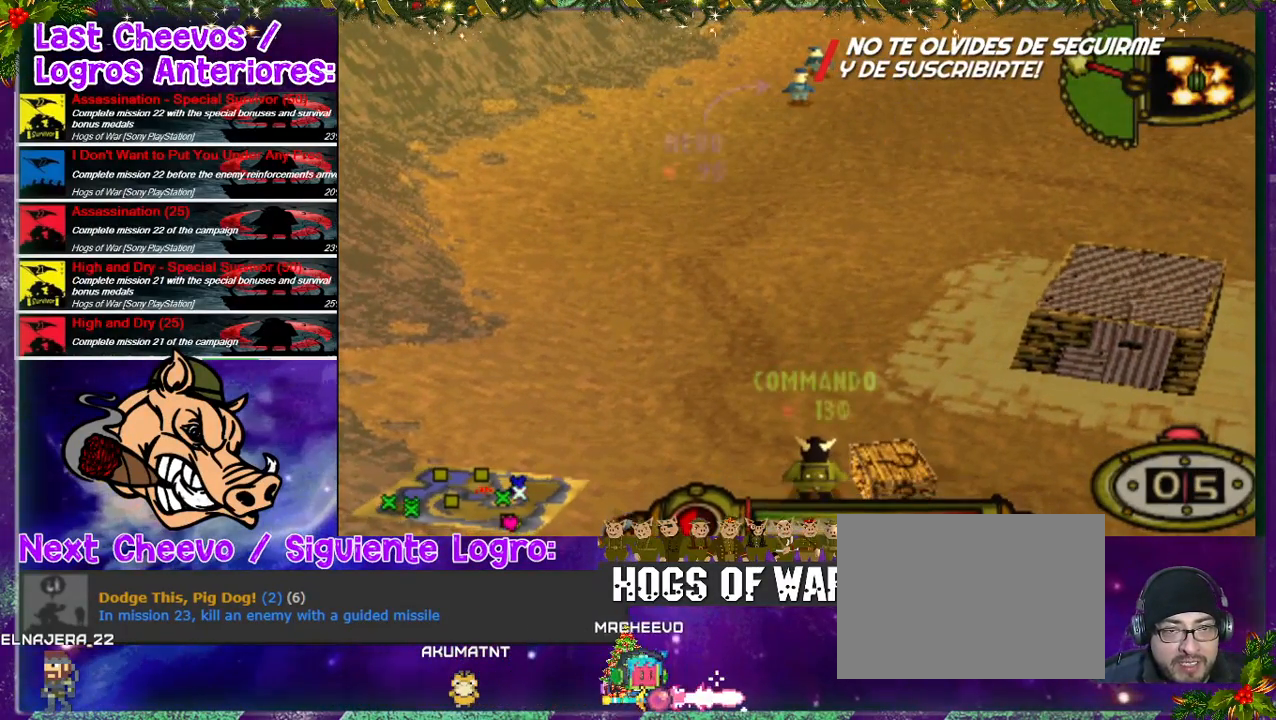
{"buttons": [], "left_stick": "center", "right_stick": "center", "events": []}
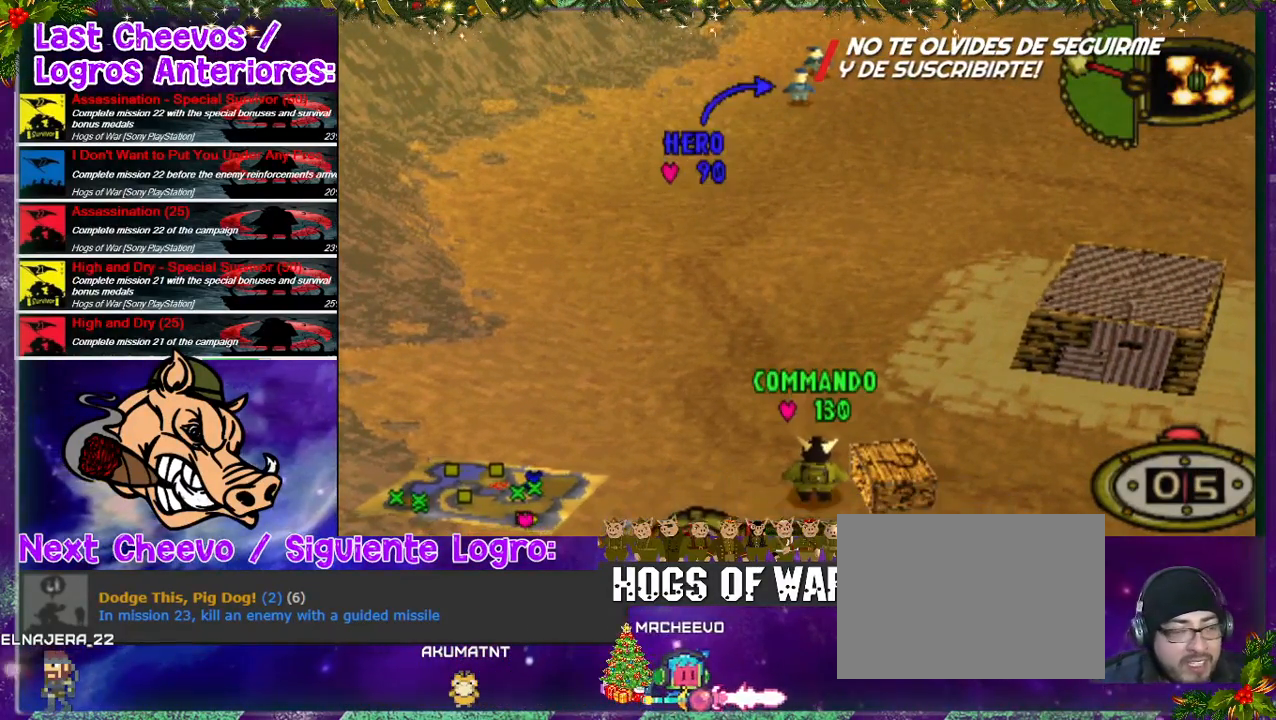
{"buttons": [], "left_stick": "center", "right_stick": "center", "events": []}
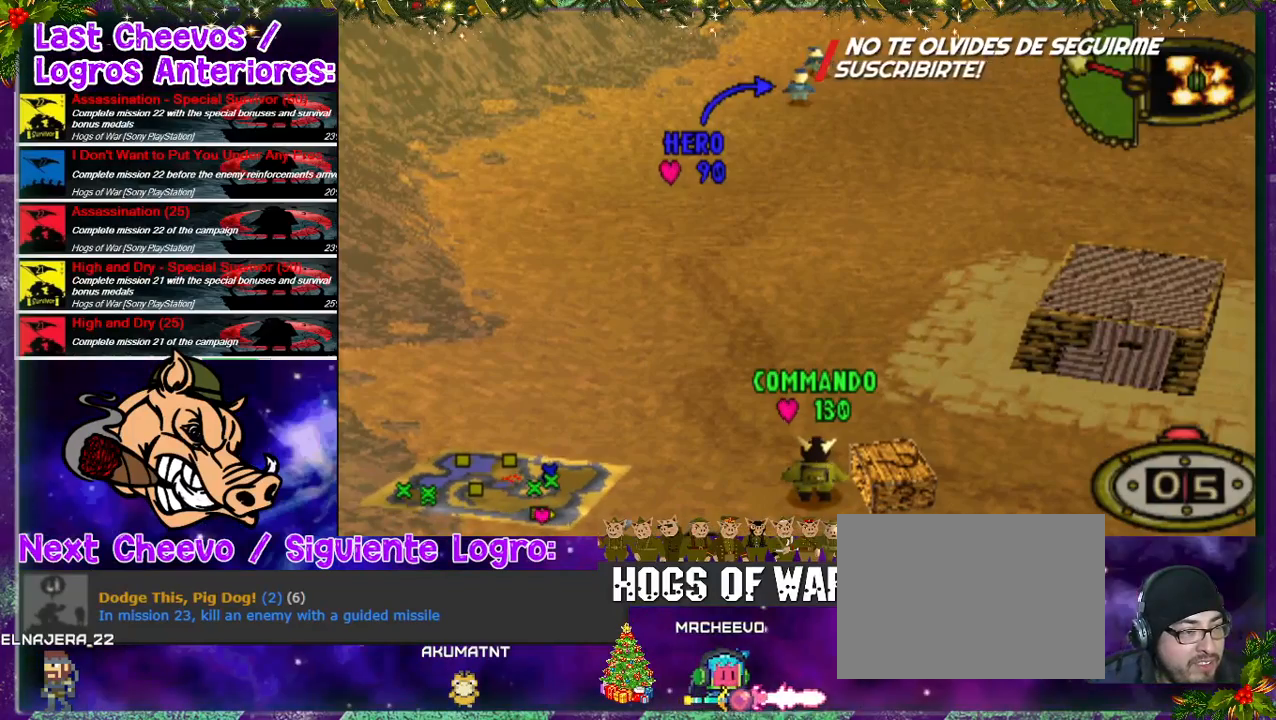
{"buttons": [], "left_stick": "center", "right_stick": "center", "events": []}
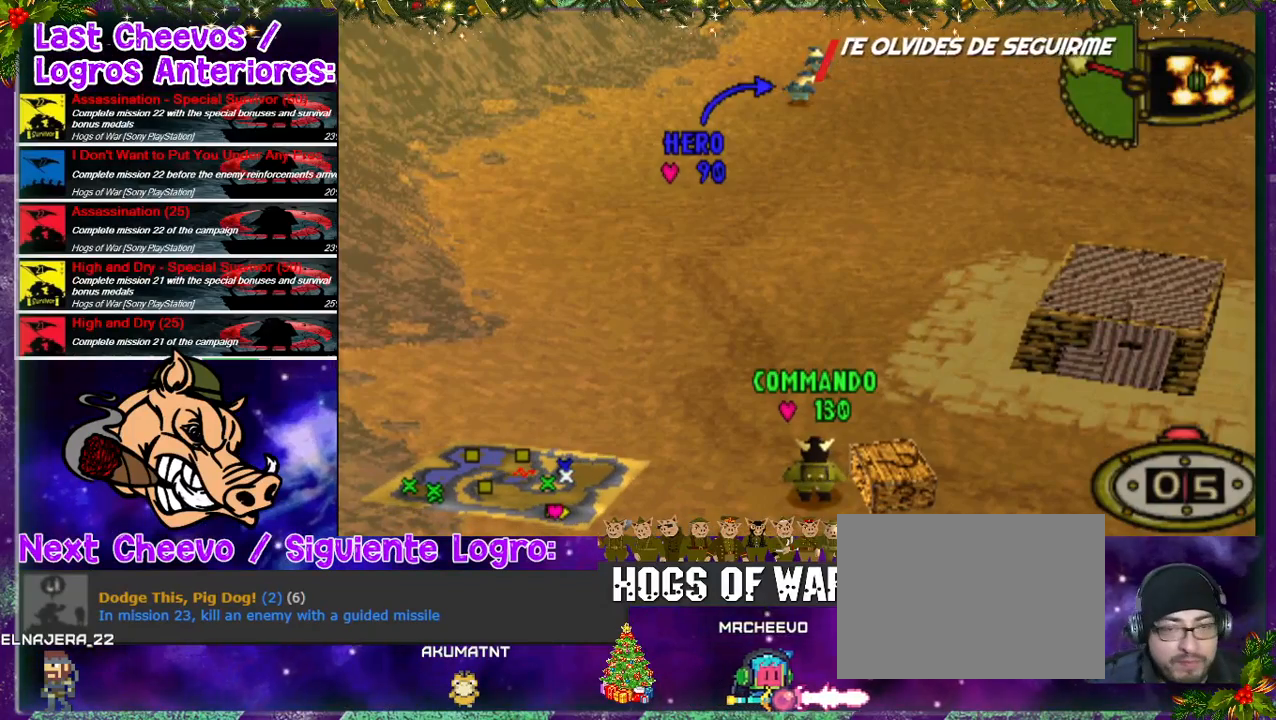
{"buttons": [], "left_stick": "center", "right_stick": "center", "events": []}
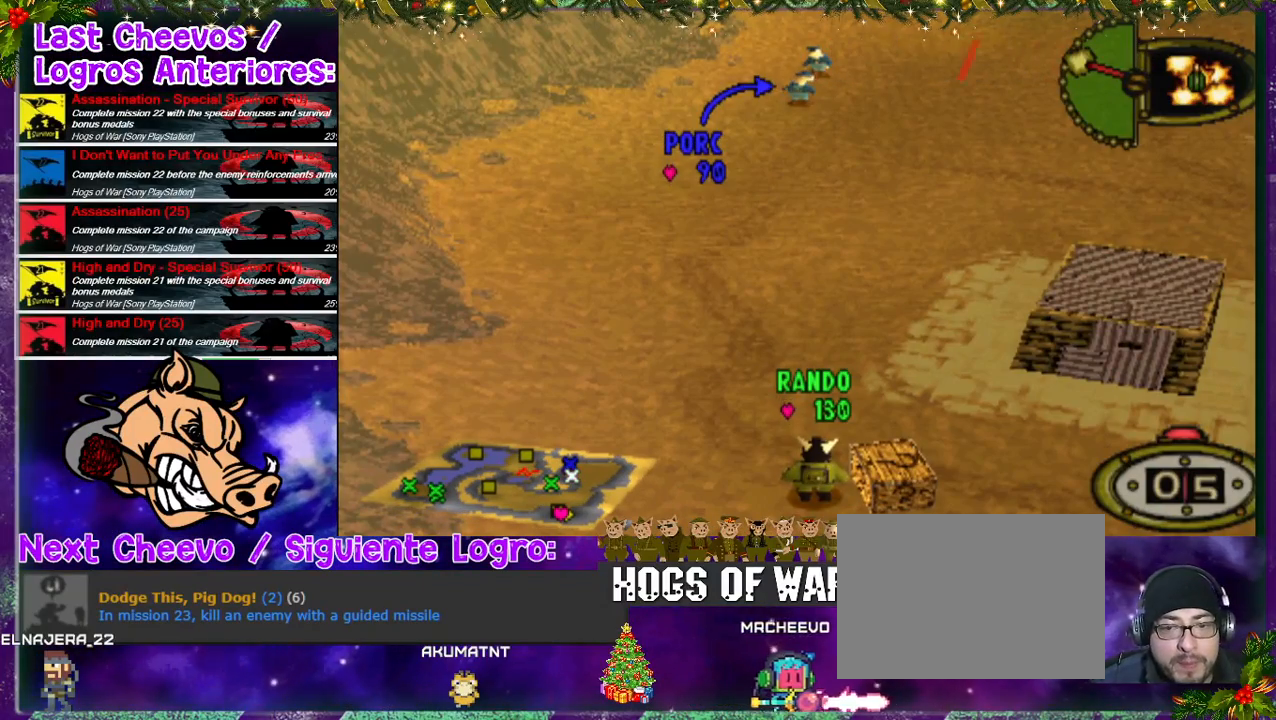
{"buttons": [], "left_stick": "center", "right_stick": "center", "events": []}
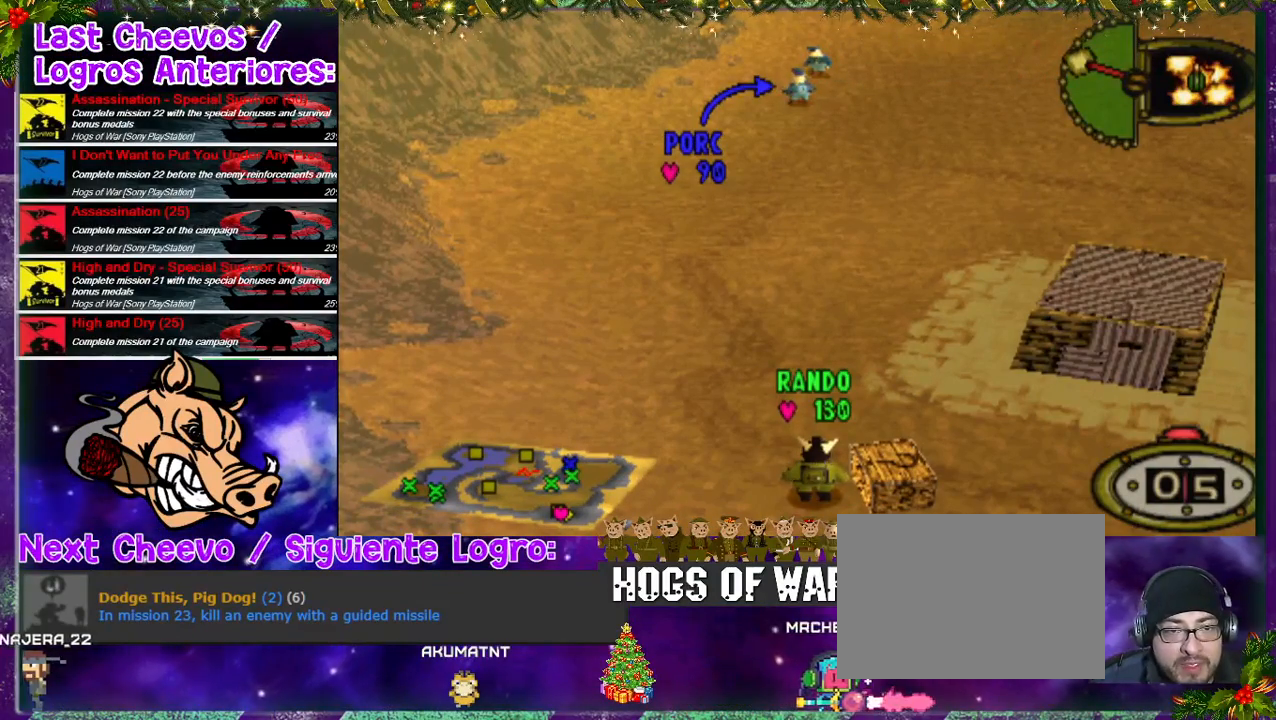
{"buttons": [], "left_stick": "center", "right_stick": "center", "events": []}
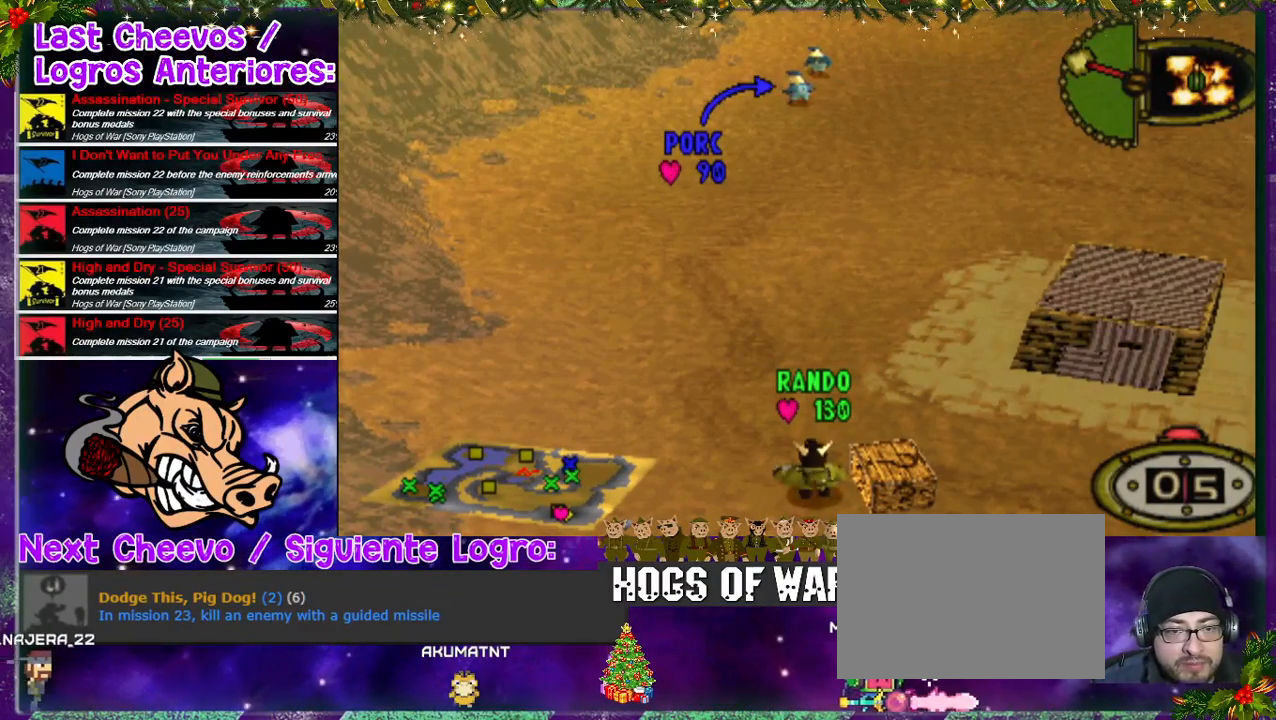
{"buttons": [], "left_stick": "center", "right_stick": "center", "events": []}
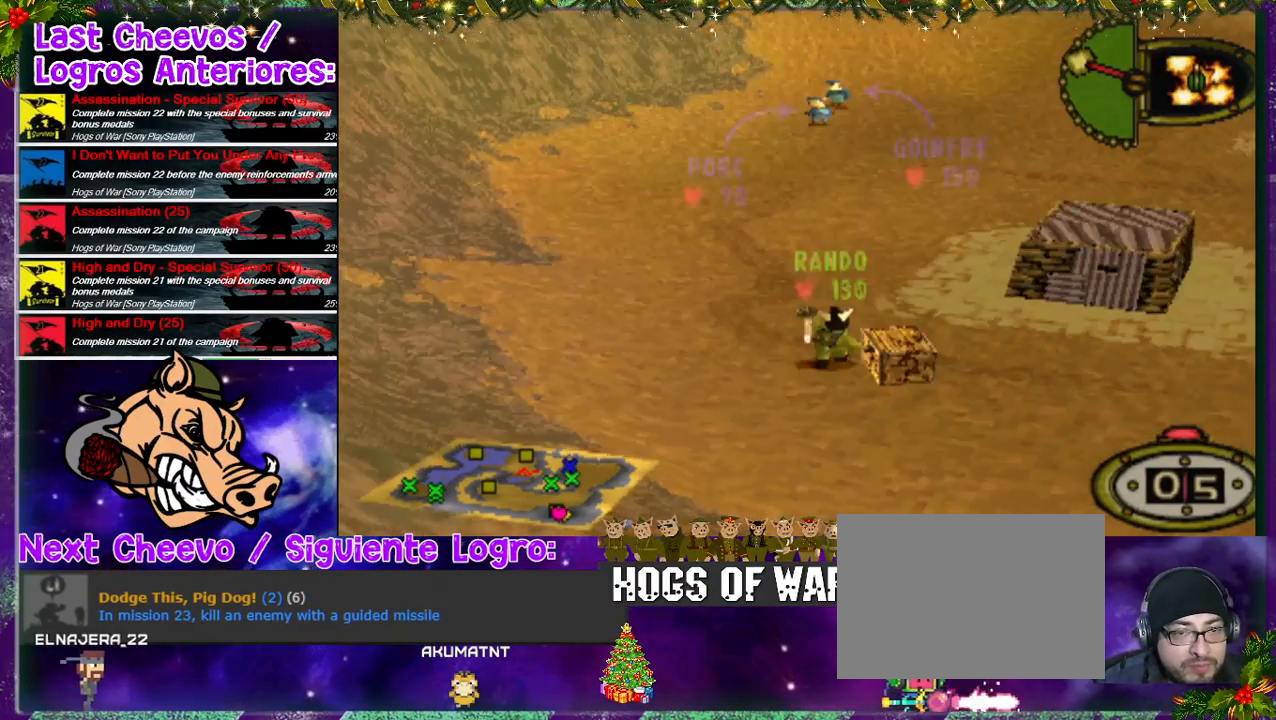
{"buttons": [], "left_stick": "center", "right_stick": "center", "events": []}
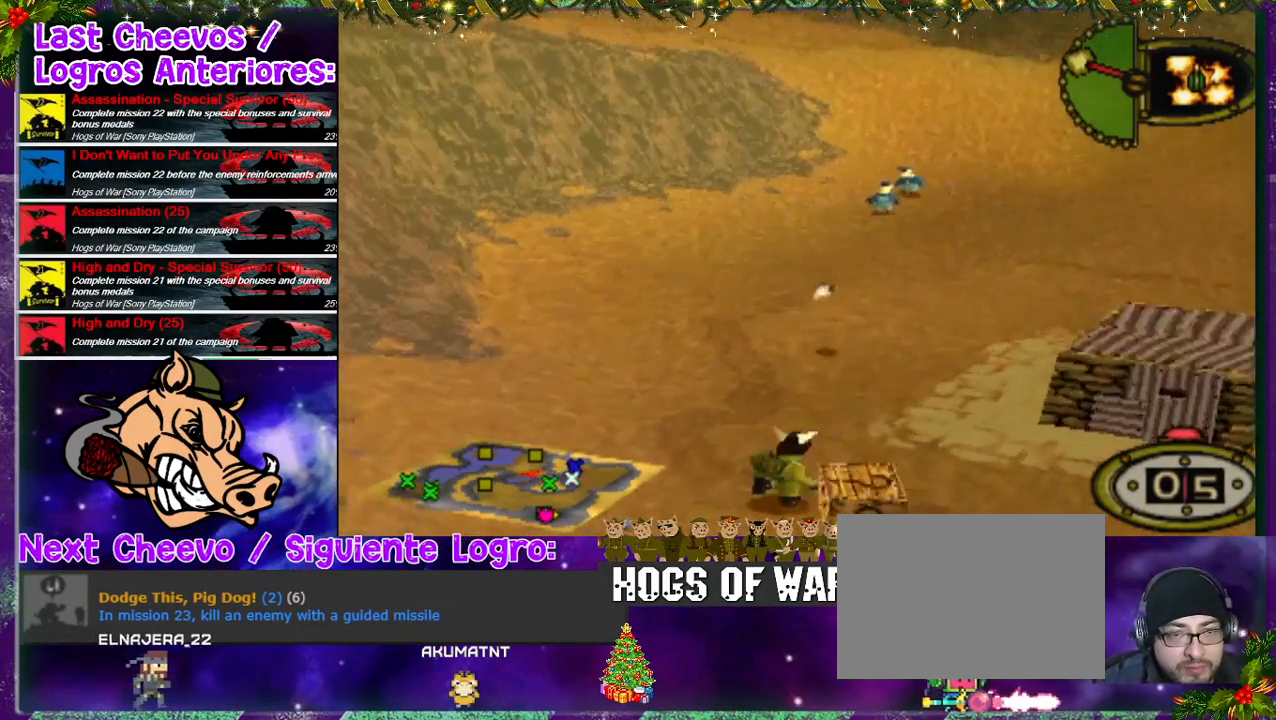
{"buttons": [], "left_stick": "center", "right_stick": "center", "events": []}
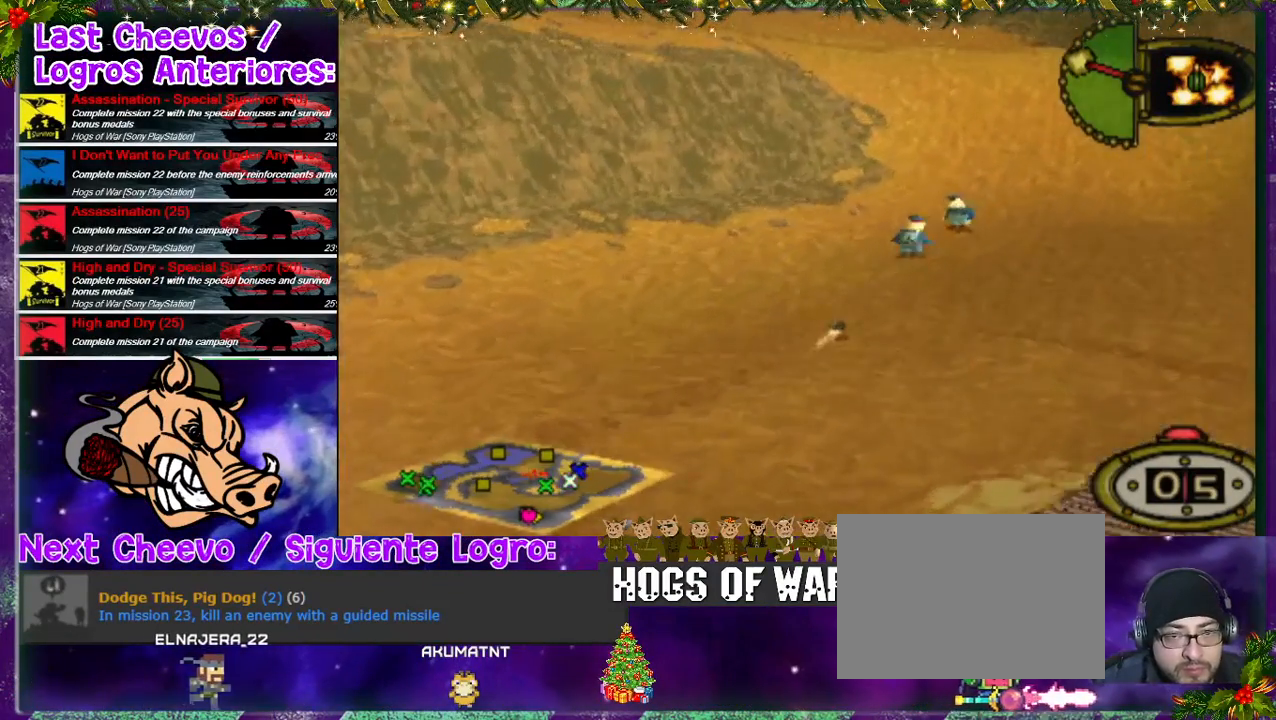
{"buttons": [], "left_stick": "center", "right_stick": "center", "events": []}
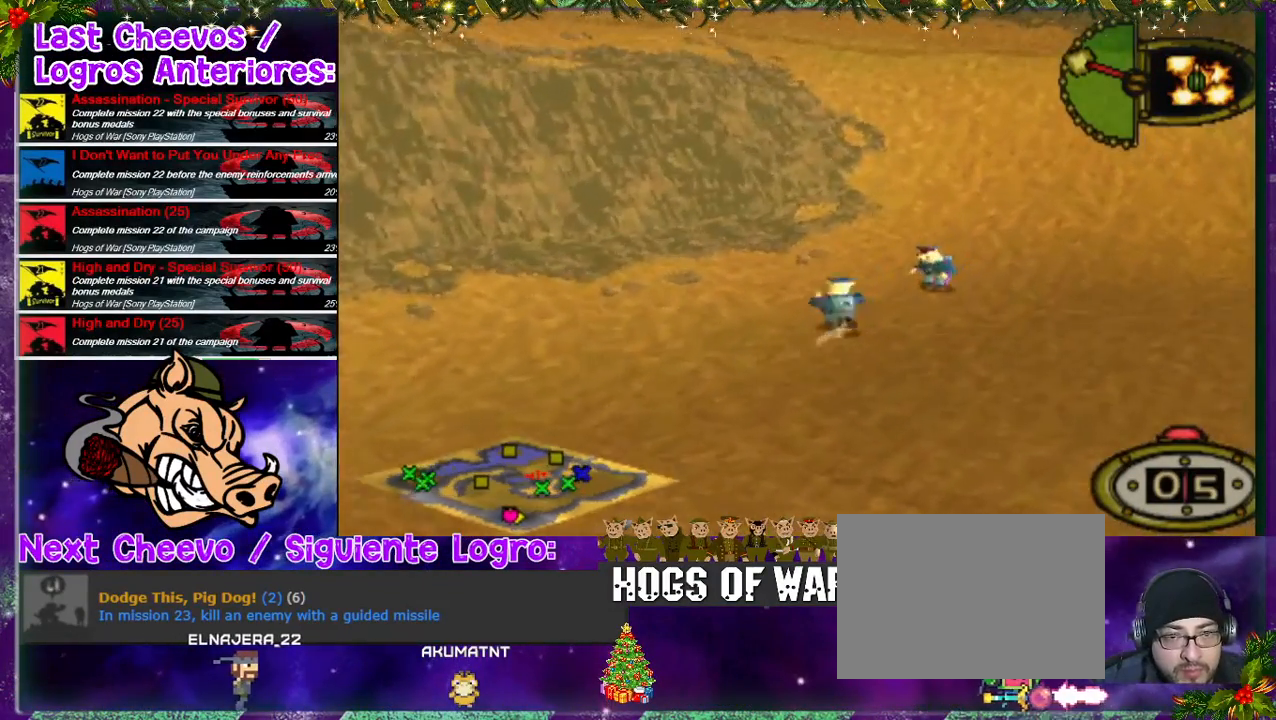
{"buttons": [], "left_stick": "center", "right_stick": "center", "events": [[100, "CROSS", "down"], [167, "CROSS", "up"], [333, "CROSS", "down"], [500, "CROSS", "up"]]}
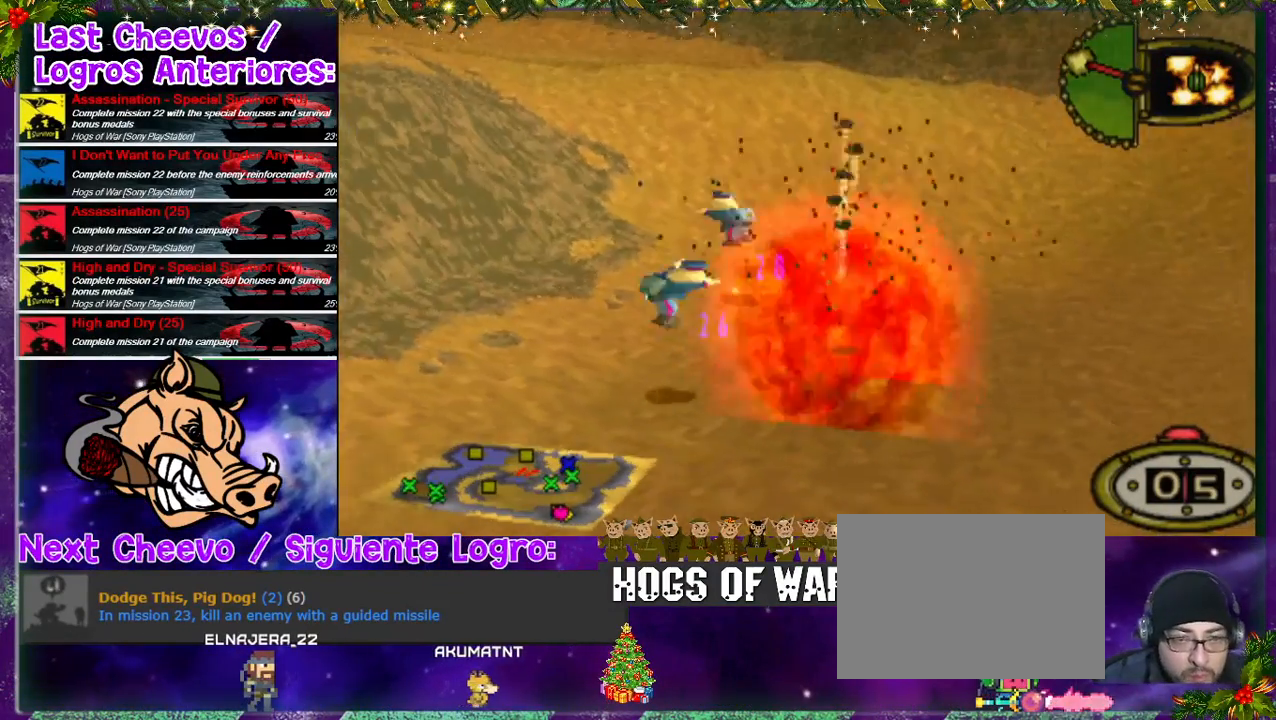
{"buttons": [], "left_stick": "center", "right_stick": "center", "events": [[33, "CROSS", "down"], [67, "CROSS", "up"], [100, "CROSS", "down"], [167, "CROSS", "up"], [233, "CROSS", "down"], [300, "CROSS", "up"]]}